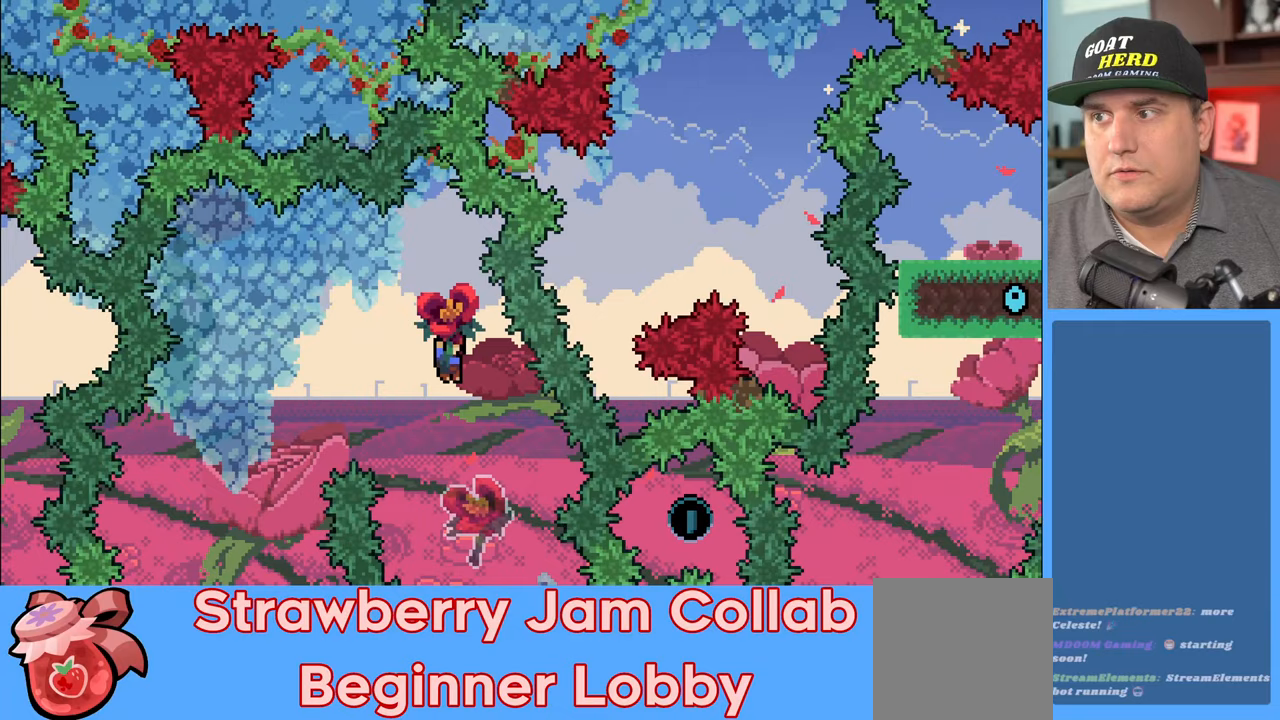
Gameplay with a controller (Xbox layout); each line is a JSON object with the inputs held at the frame after it. "events" lists button and stick changes between this image and that frame as [ms after this image, input, new state], when the widget could be followed in between.
{"buttons": ["R2"], "left_stick": "center", "right_stick": "center", "events": []}
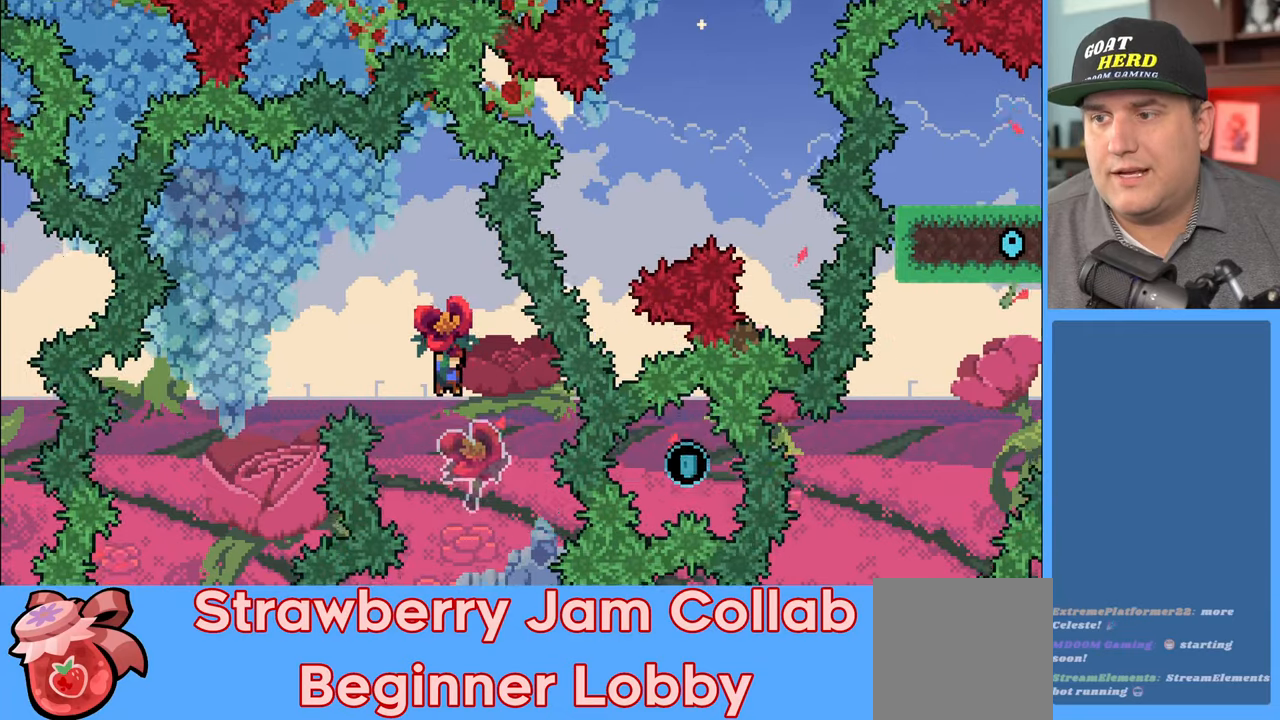
{"buttons": ["R2"], "left_stick": "center", "right_stick": "center", "events": []}
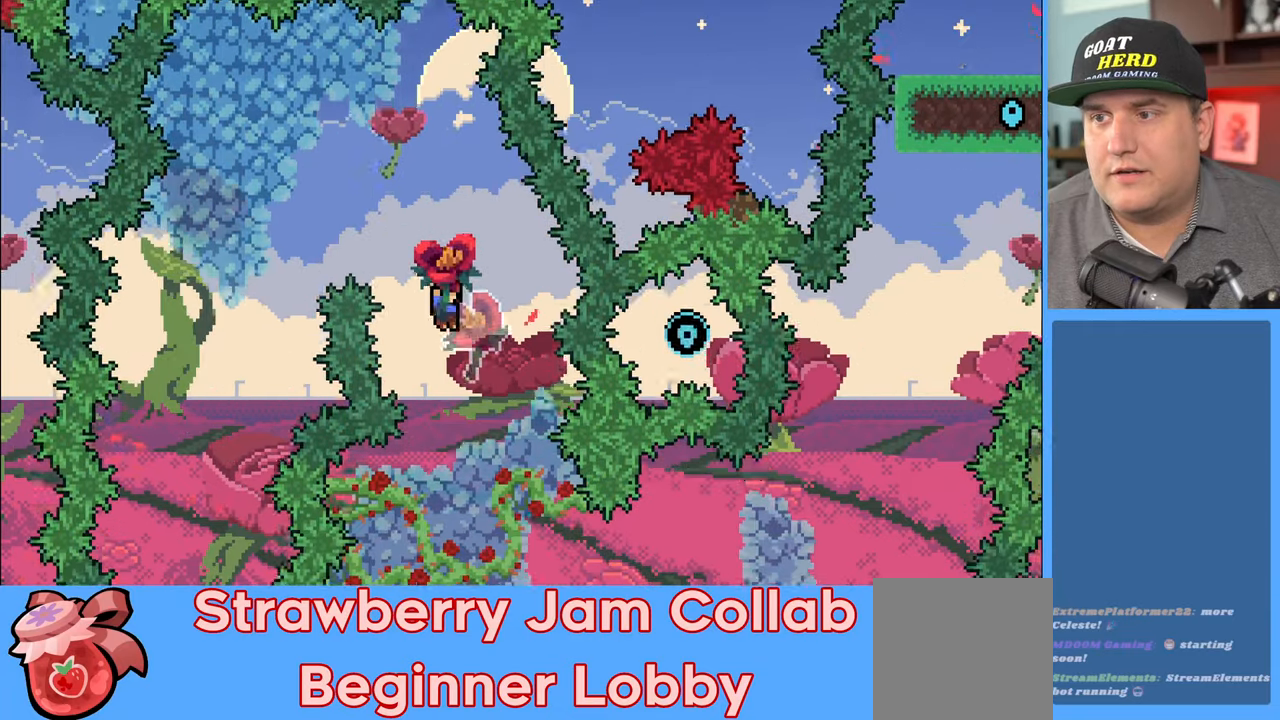
{"buttons": [], "left_stick": "center", "right_stick": "center", "events": [[200, "left_stick", "right"], [367, "left_stick", "center"], [483, "R2", "up"]]}
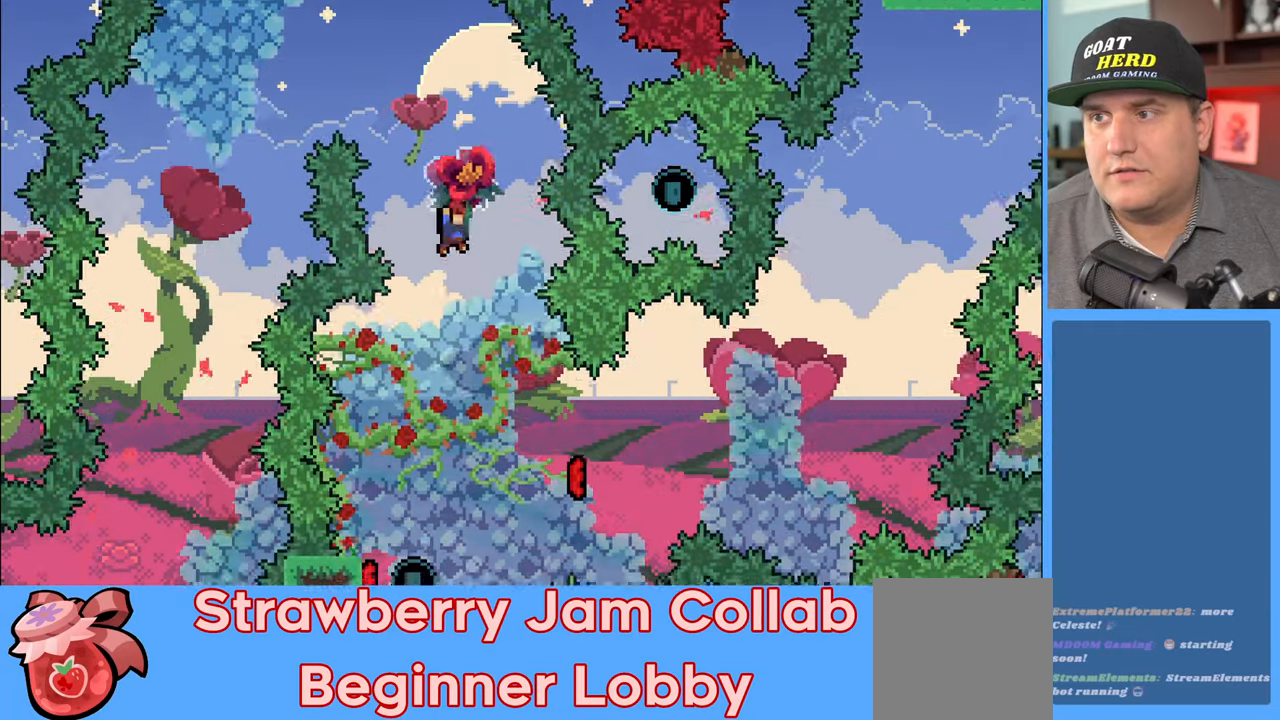
{"buttons": ["R2"], "left_stick": "center", "right_stick": "center", "events": [[167, "R2", "down"]]}
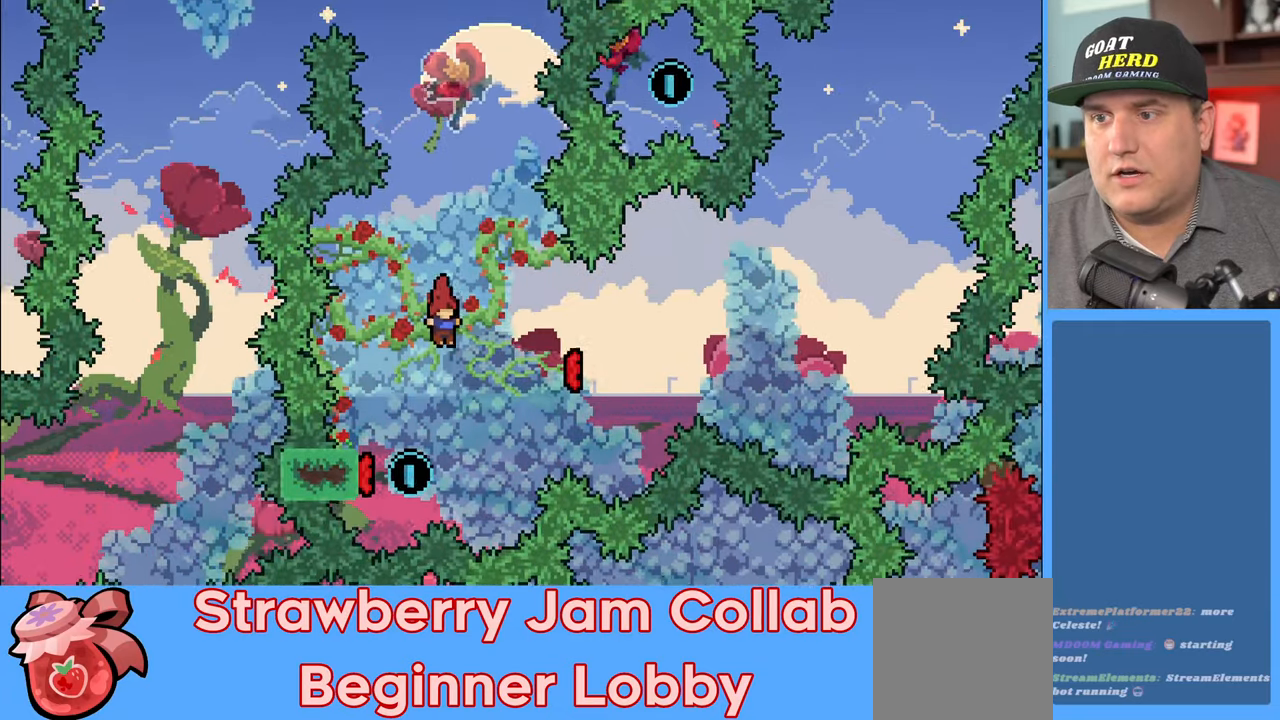
{"buttons": ["R2"], "left_stick": "left", "right_stick": "center", "events": [[133, "left_stick", "left"], [167, "L3", "down"], [500, "L3", "up"]]}
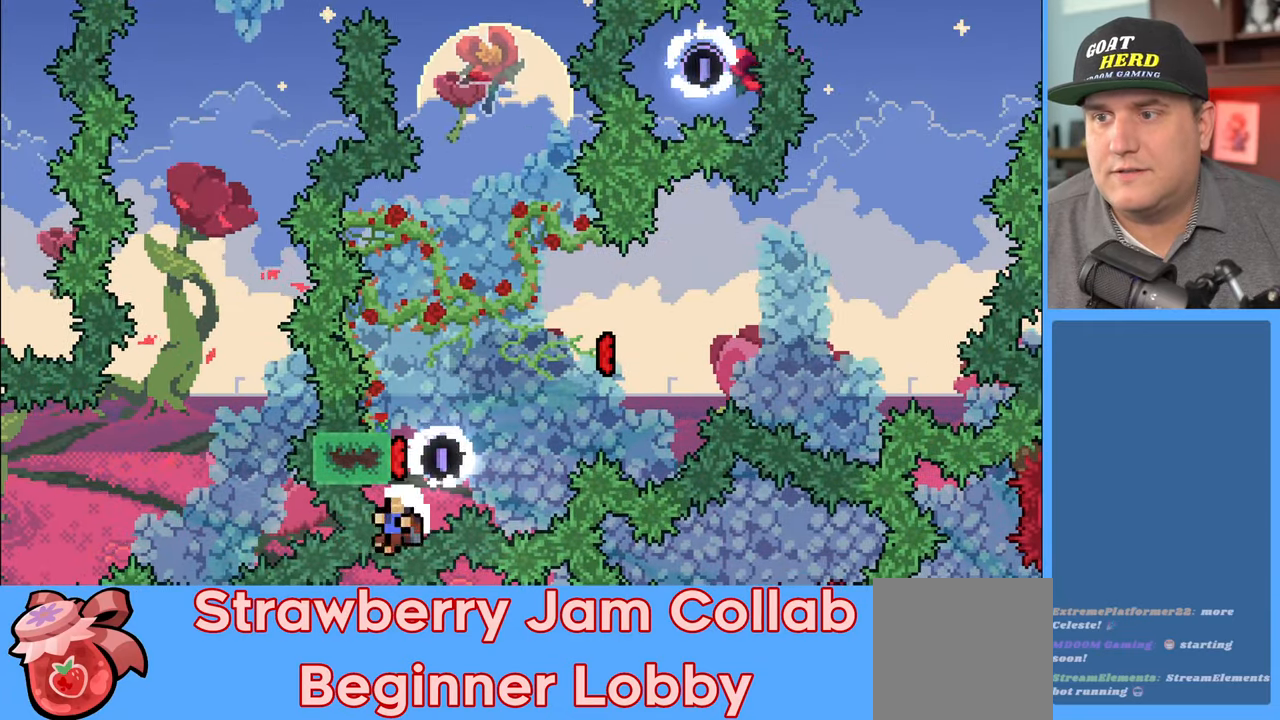
{"buttons": [], "left_stick": "center", "right_stick": "center", "events": [[83, "left_stick", "up"], [267, "R2", "up"], [283, "left_stick", "center"]]}
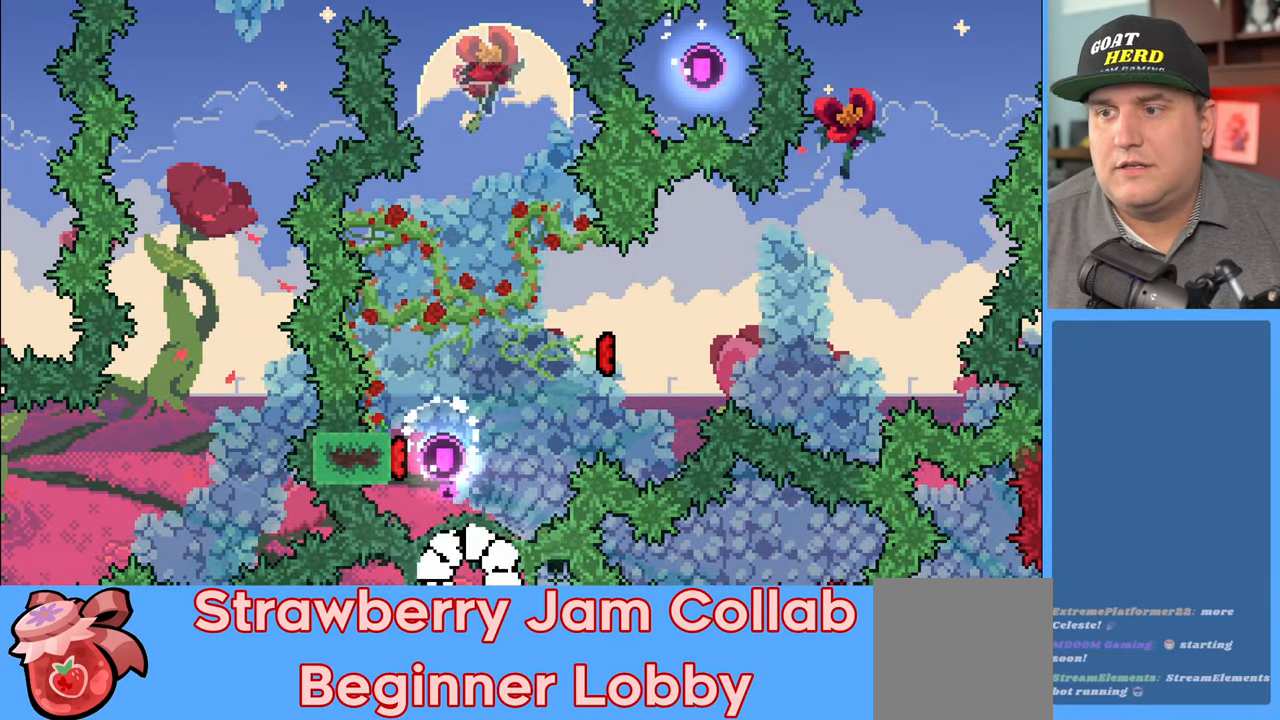
{"buttons": [], "left_stick": "center", "right_stick": "center", "events": []}
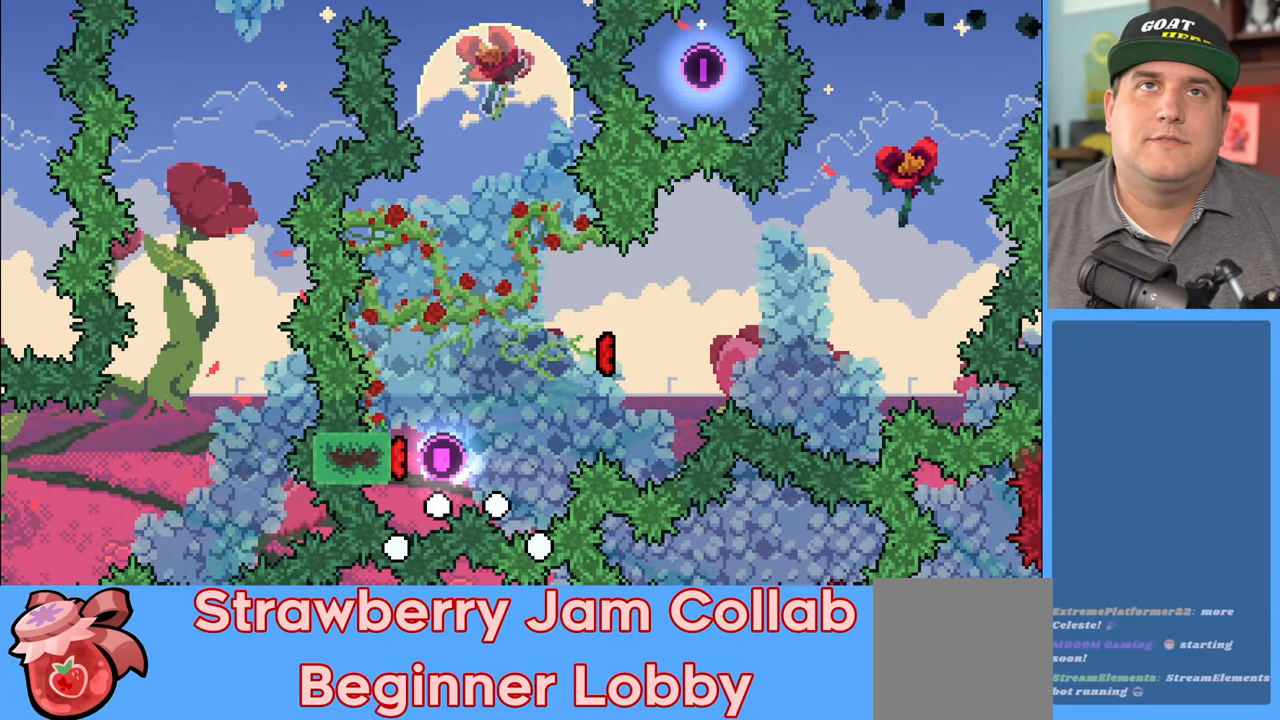
{"buttons": ["R2"], "left_stick": "center", "right_stick": "center", "events": [[417, "R2", "down"]]}
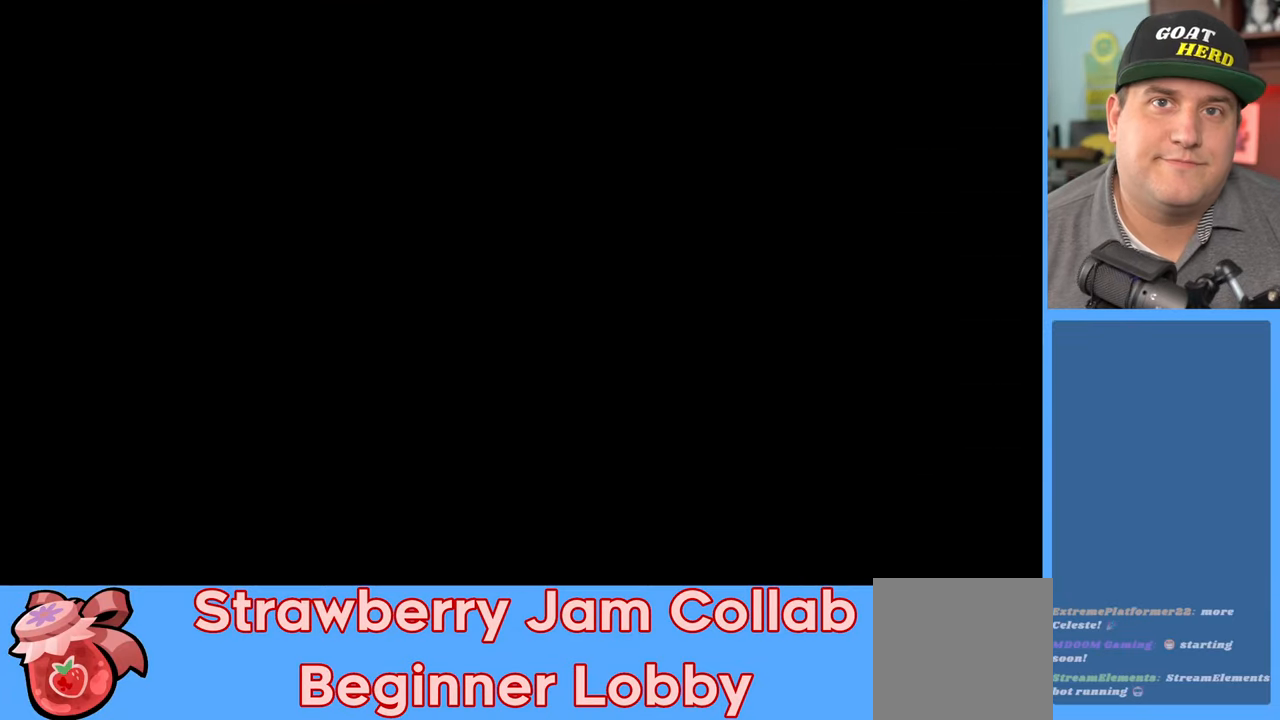
{"buttons": ["R2"], "left_stick": "center", "right_stick": "center", "events": []}
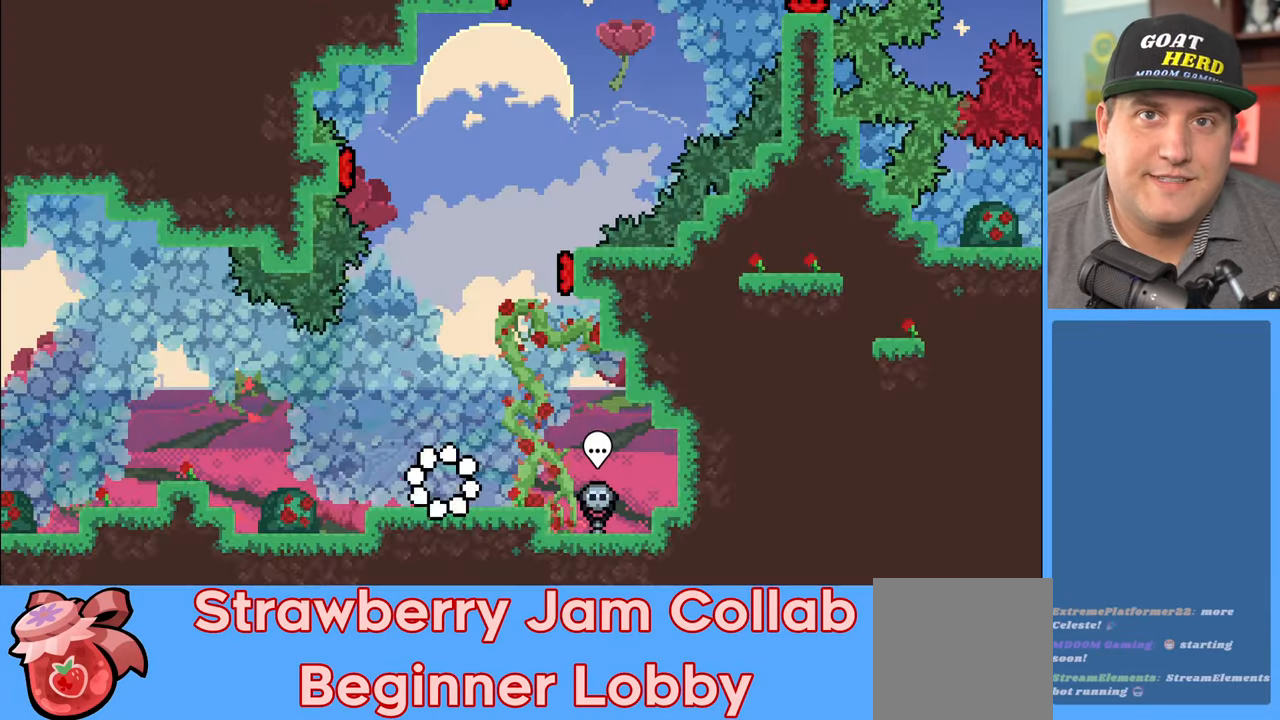
{"buttons": ["R2"], "left_stick": "center", "right_stick": "center", "events": []}
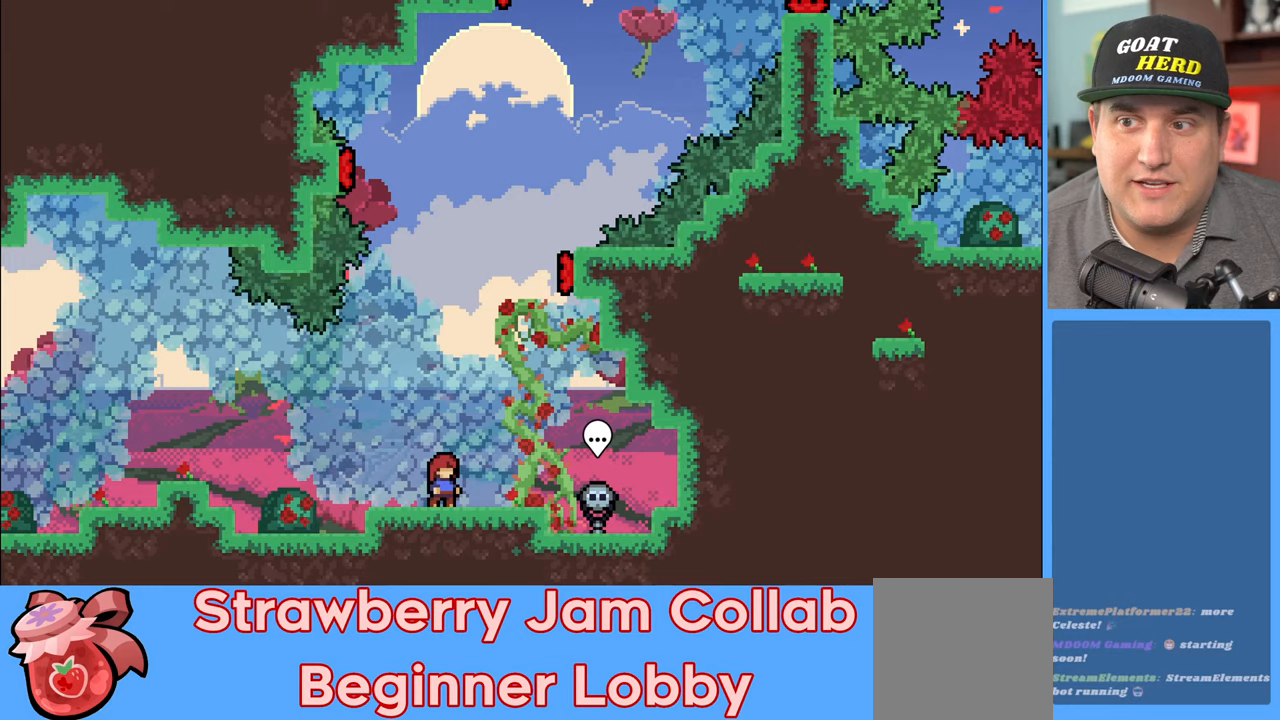
{"buttons": ["R2"], "left_stick": "center", "right_stick": "center", "events": [[67, "left_stick", "right"], [350, "left_stick", "center"]]}
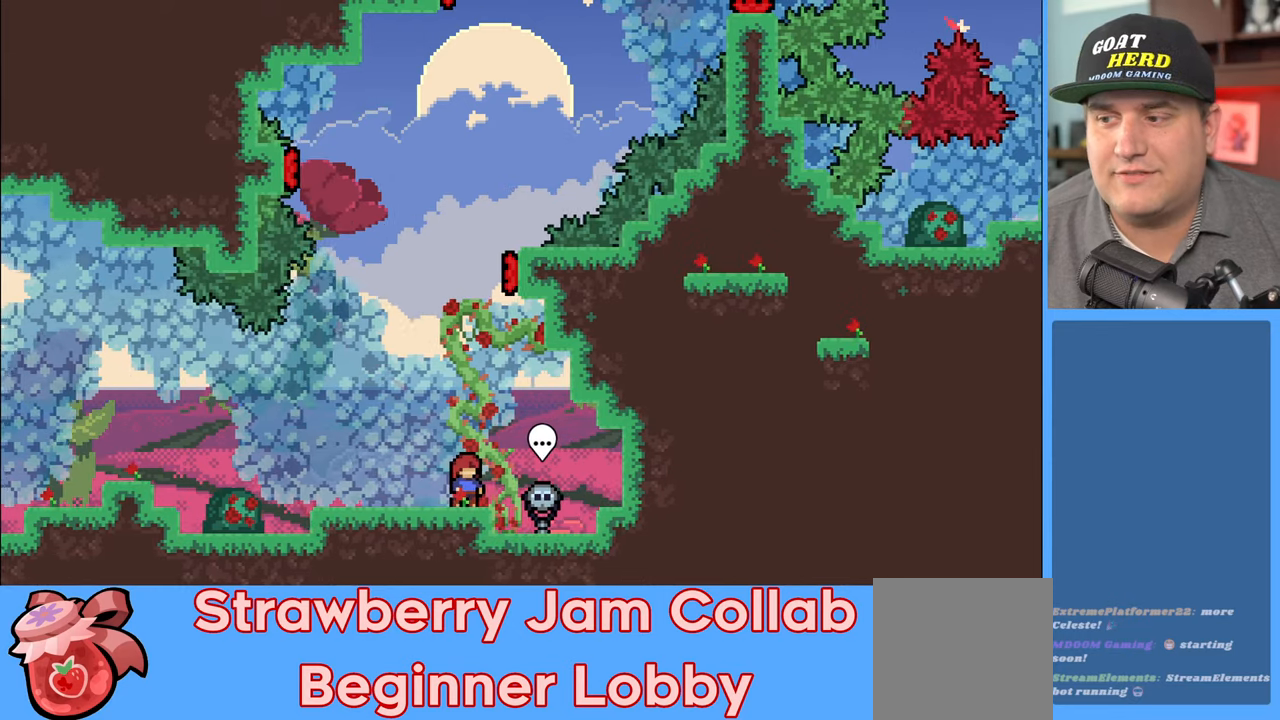
{"buttons": ["R2"], "left_stick": "up", "right_stick": "center", "events": [[250, "left_stick", "up"], [317, "A", "down"], [483, "A", "up"]]}
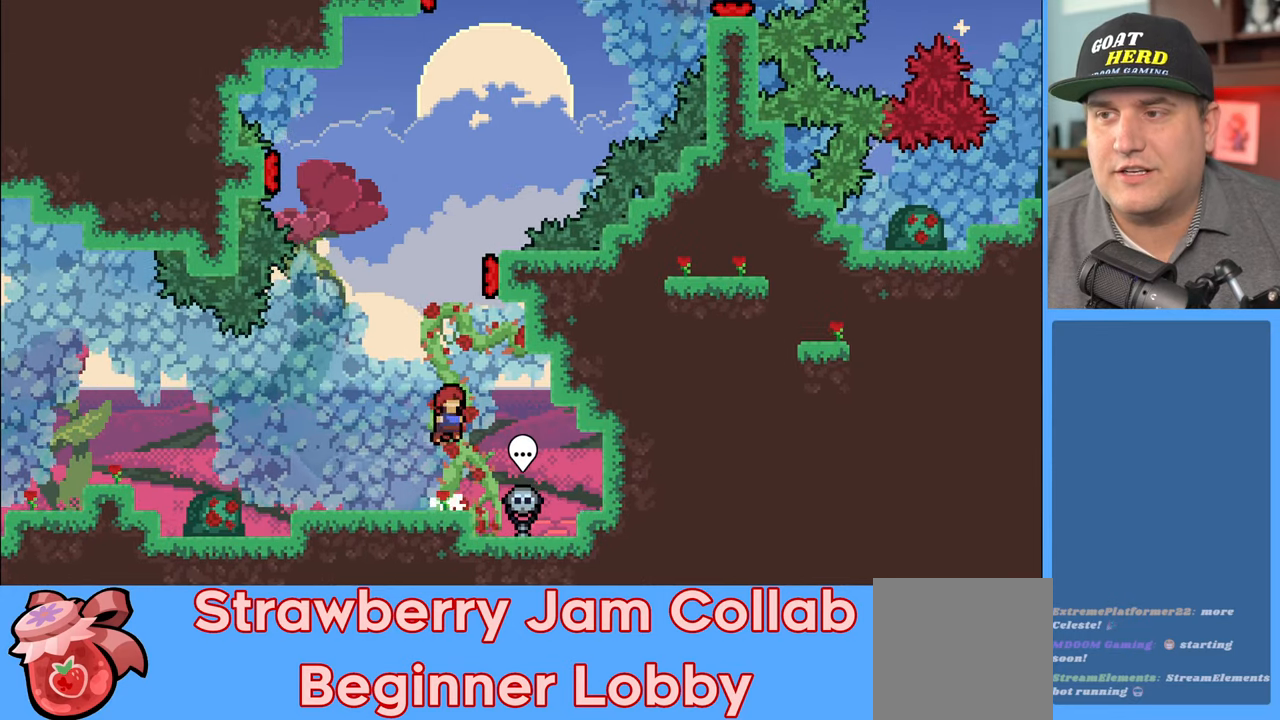
{"buttons": ["R2"], "left_stick": "up-right", "right_stick": "center", "events": [[150, "X", "down"], [250, "left_stick", "up-right"], [317, "X", "up"]]}
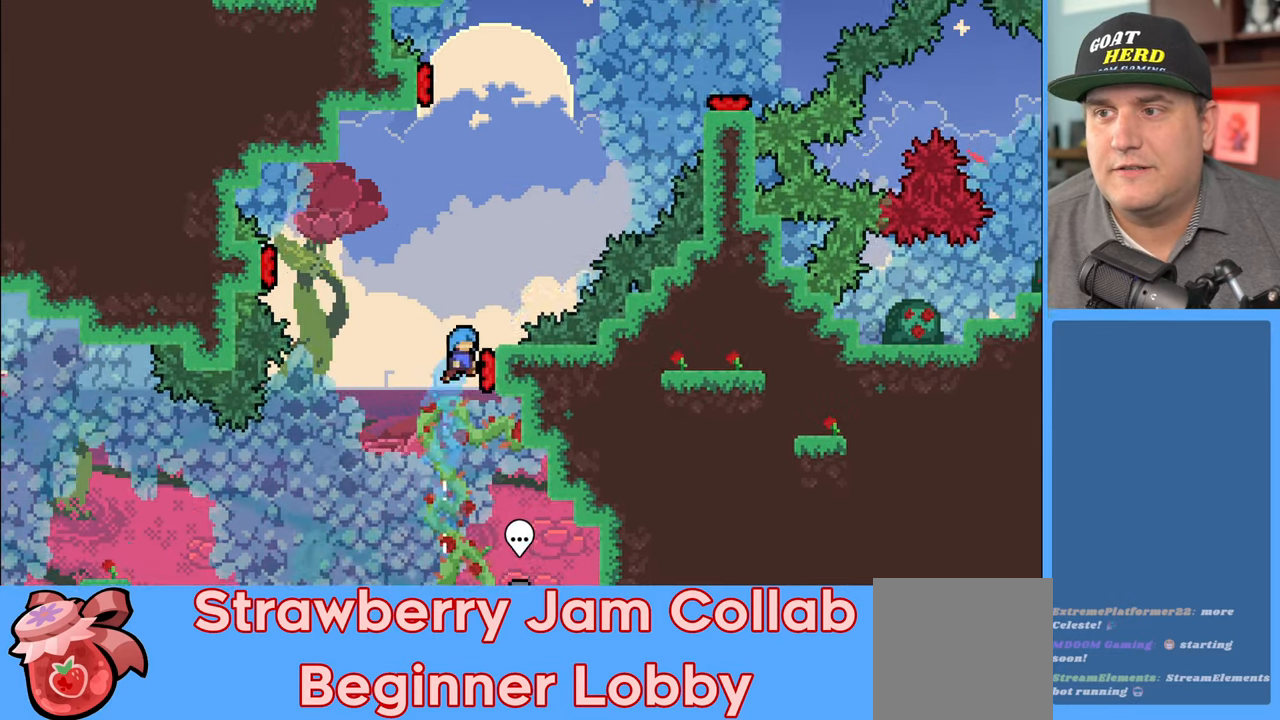
{"buttons": ["R2"], "left_stick": "up-left", "right_stick": "center", "events": [[133, "left_stick", "up-left"]]}
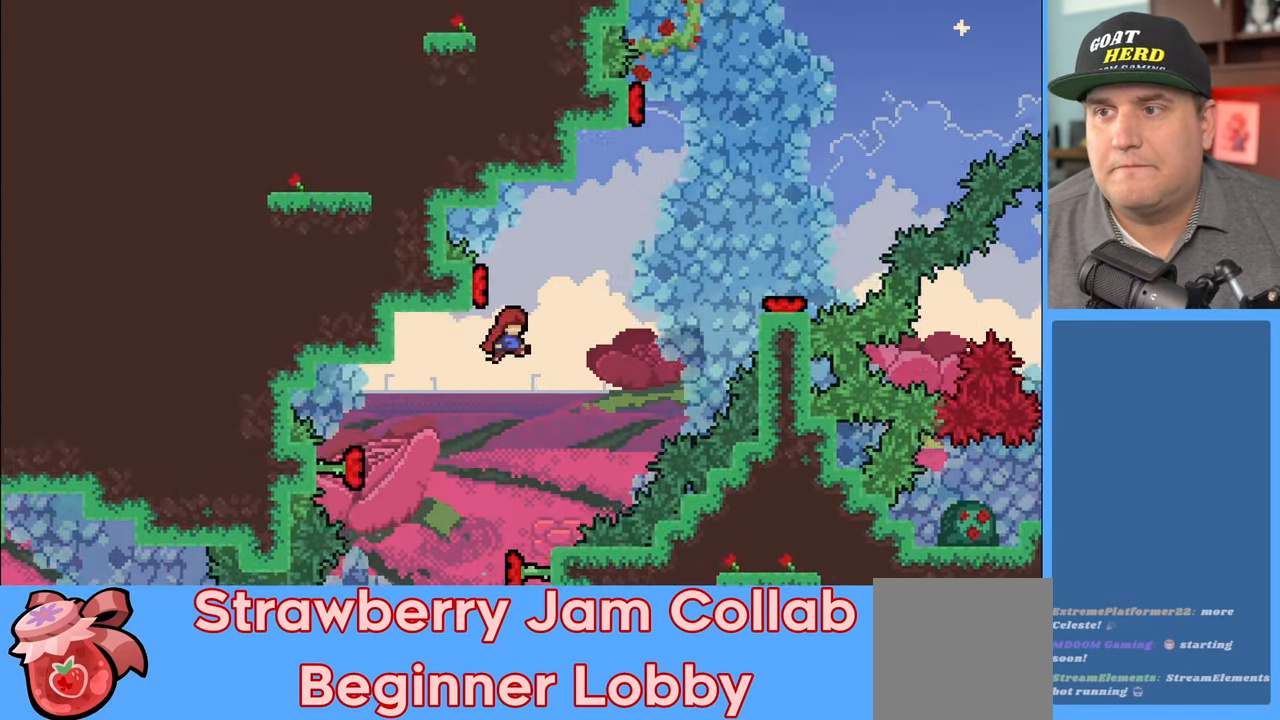
{"buttons": ["X", "R2", "L3"], "left_stick": "up-left", "right_stick": "center", "events": [[267, "X", "down"], [367, "L3", "down"]]}
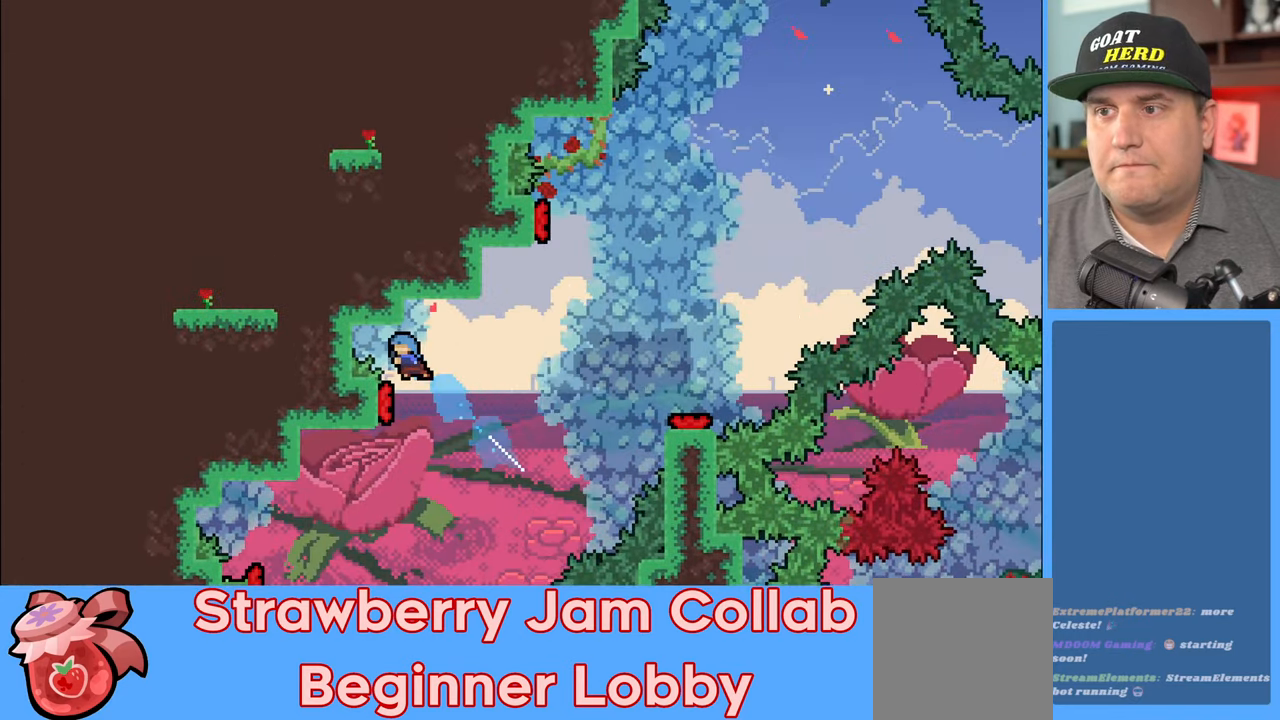
{"buttons": [], "left_stick": "center", "right_stick": "center", "events": [[33, "X", "up"], [100, "L3", "up"], [150, "left_stick", "up-right"], [433, "left_stick", "center"], [483, "R2", "up"]]}
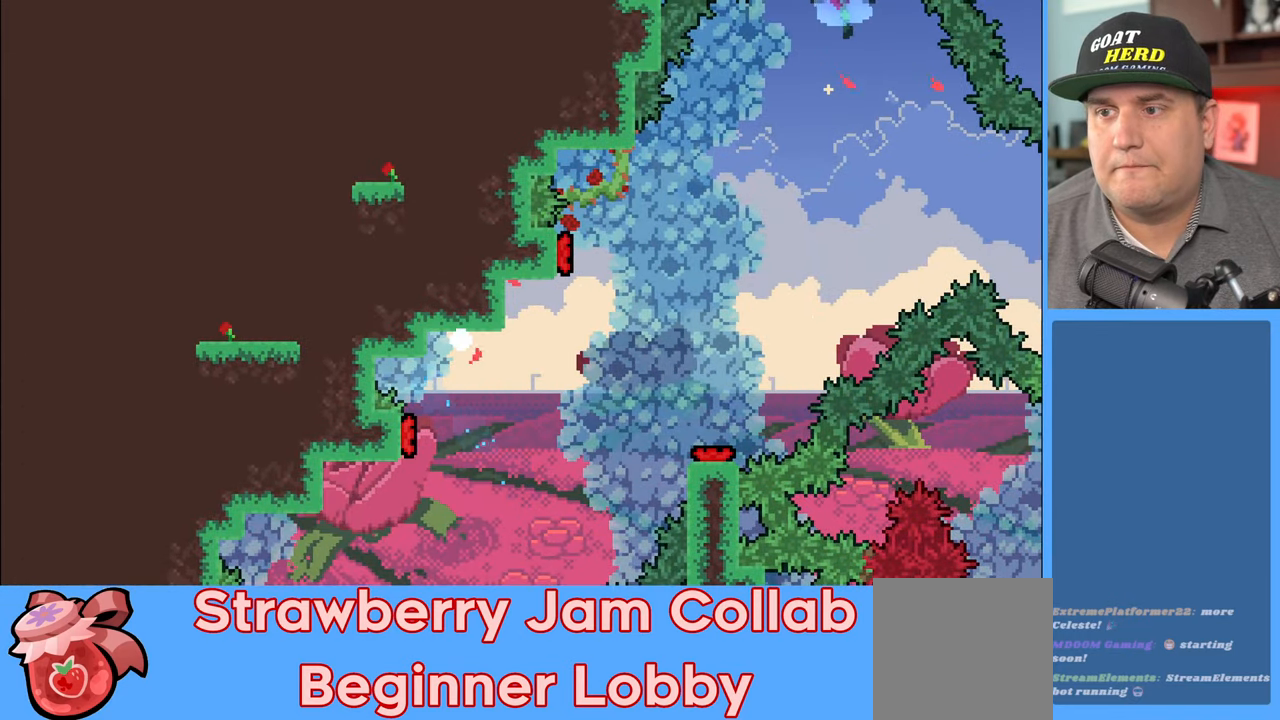
{"buttons": [], "left_stick": "center", "right_stick": "center", "events": []}
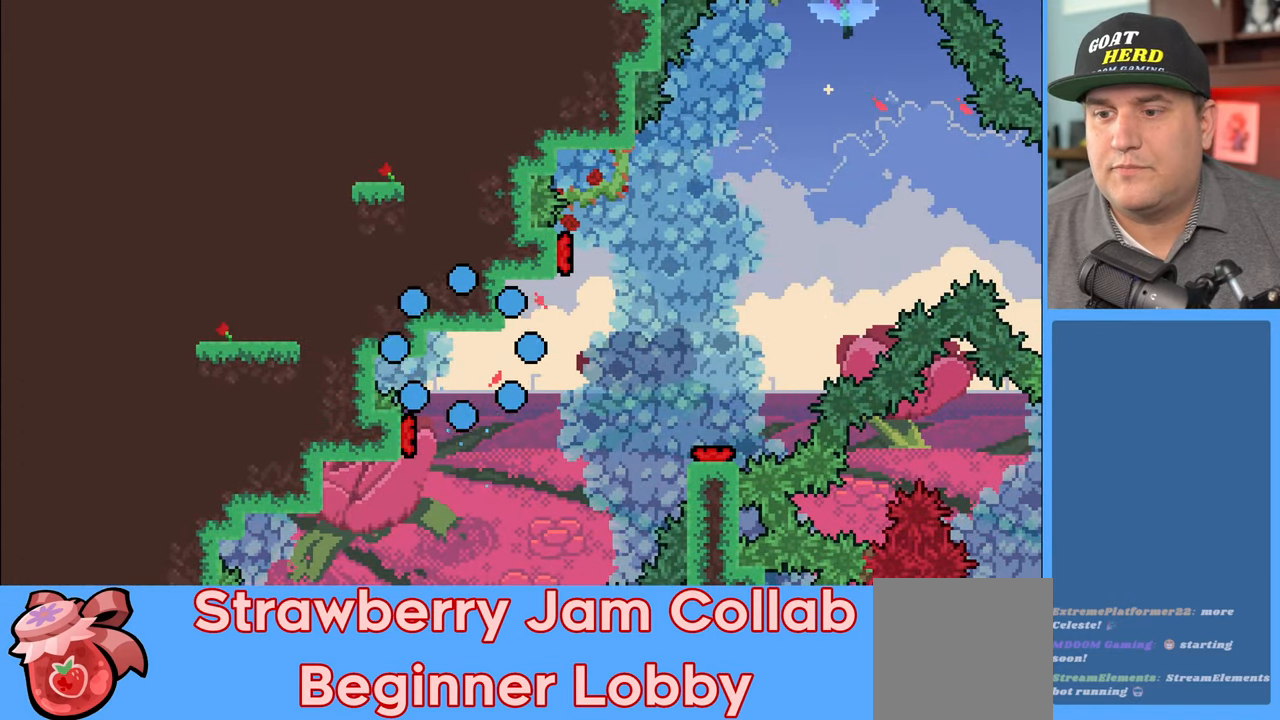
{"buttons": ["R2"], "left_stick": "center", "right_stick": "center", "events": [[50, "R2", "down"]]}
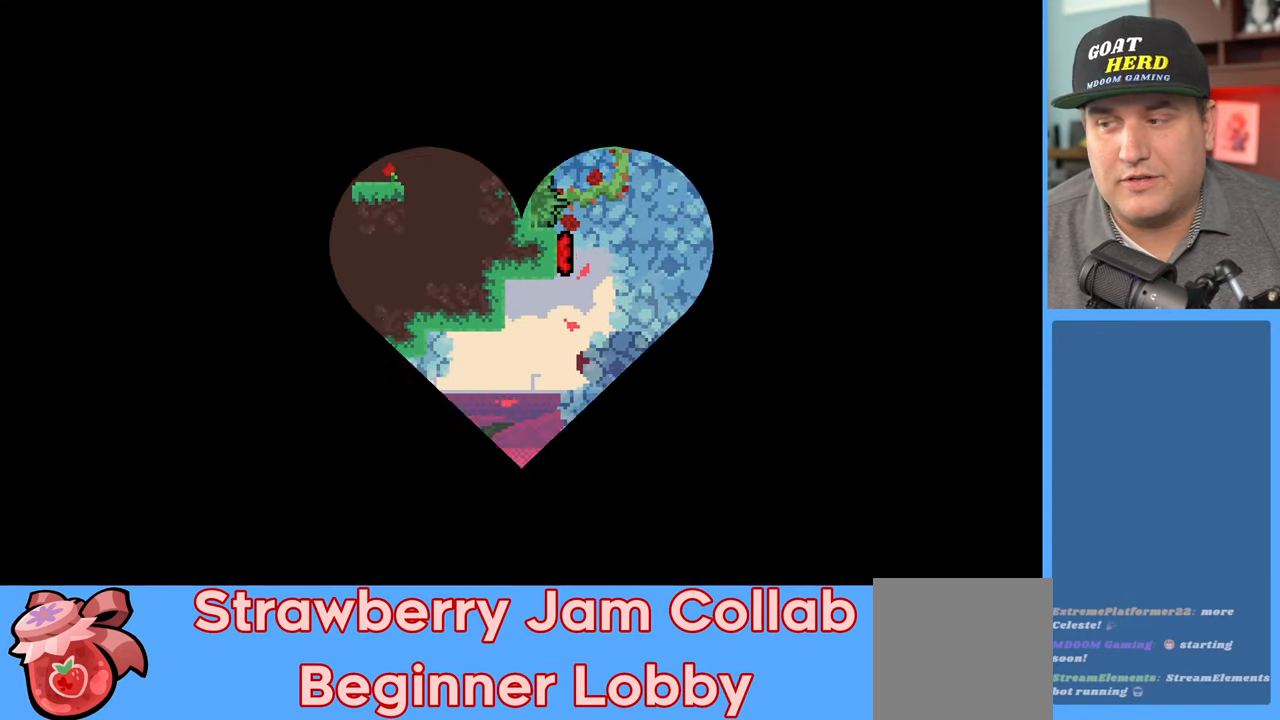
{"buttons": ["R2"], "left_stick": "center", "right_stick": "center", "events": []}
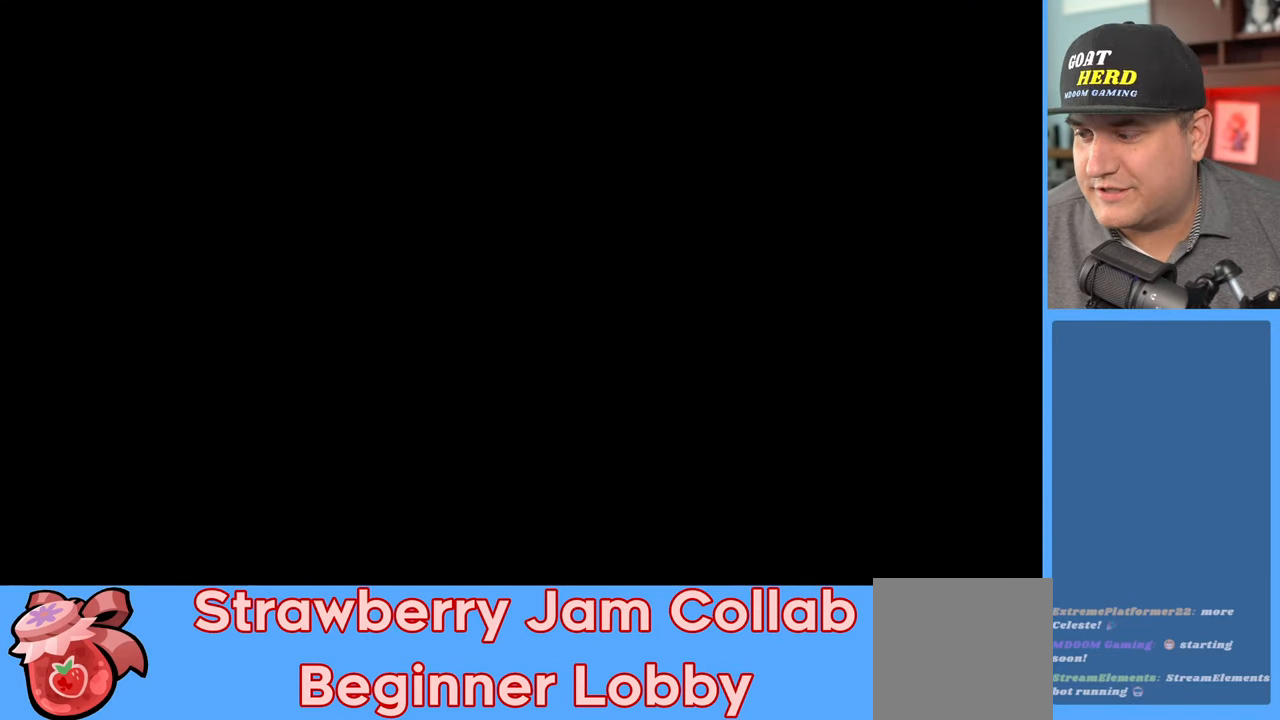
{"buttons": ["R2"], "left_stick": "right", "right_stick": "center", "events": [[383, "left_stick", "right"]]}
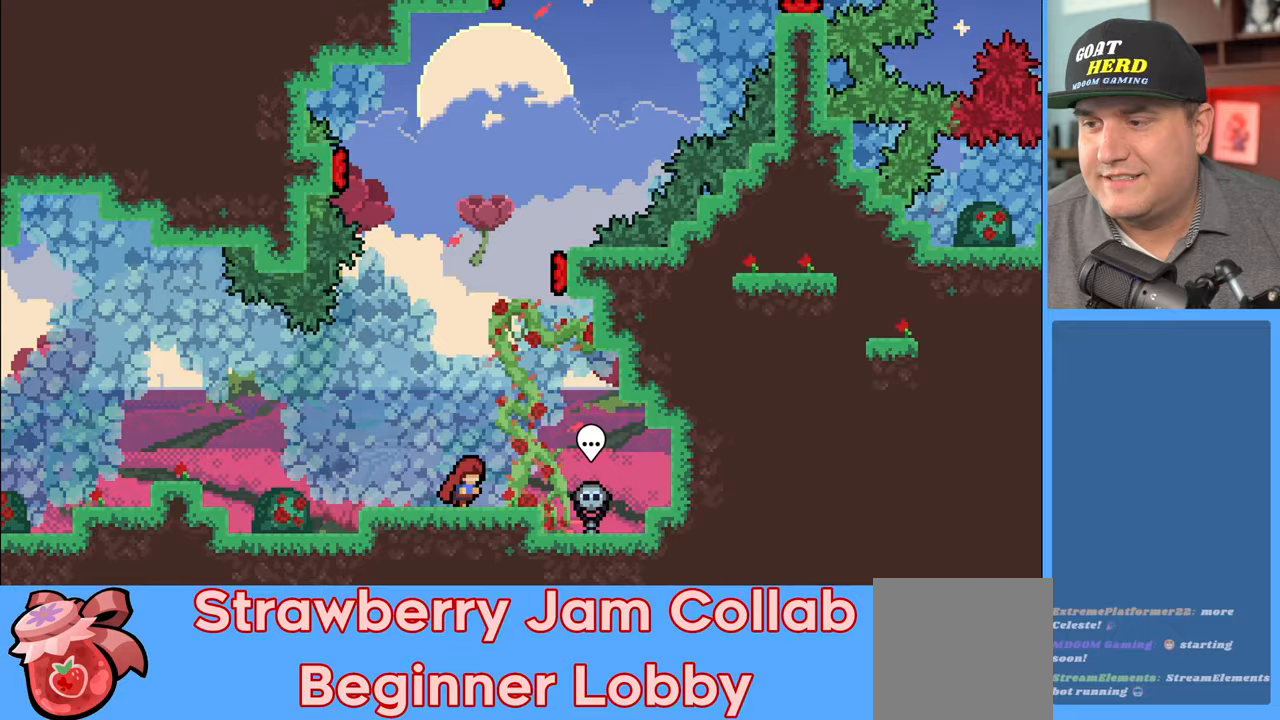
{"buttons": ["A", "R2"], "left_stick": "up", "right_stick": "center", "events": [[67, "left_stick", "center"], [383, "left_stick", "right"], [417, "A", "down"], [500, "left_stick", "up"]]}
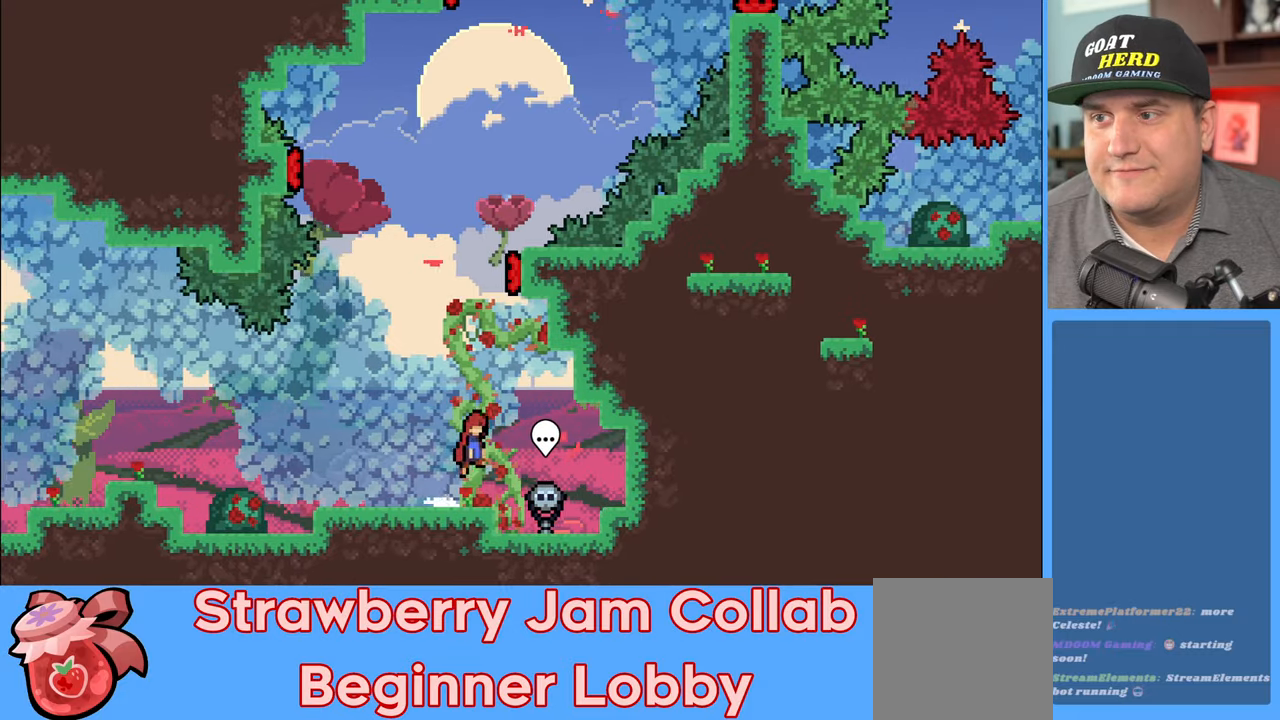
{"buttons": ["R2"], "left_stick": "up-right", "right_stick": "center", "events": [[33, "A", "up"], [133, "X", "down"], [350, "X", "up"], [417, "left_stick", "up-right"]]}
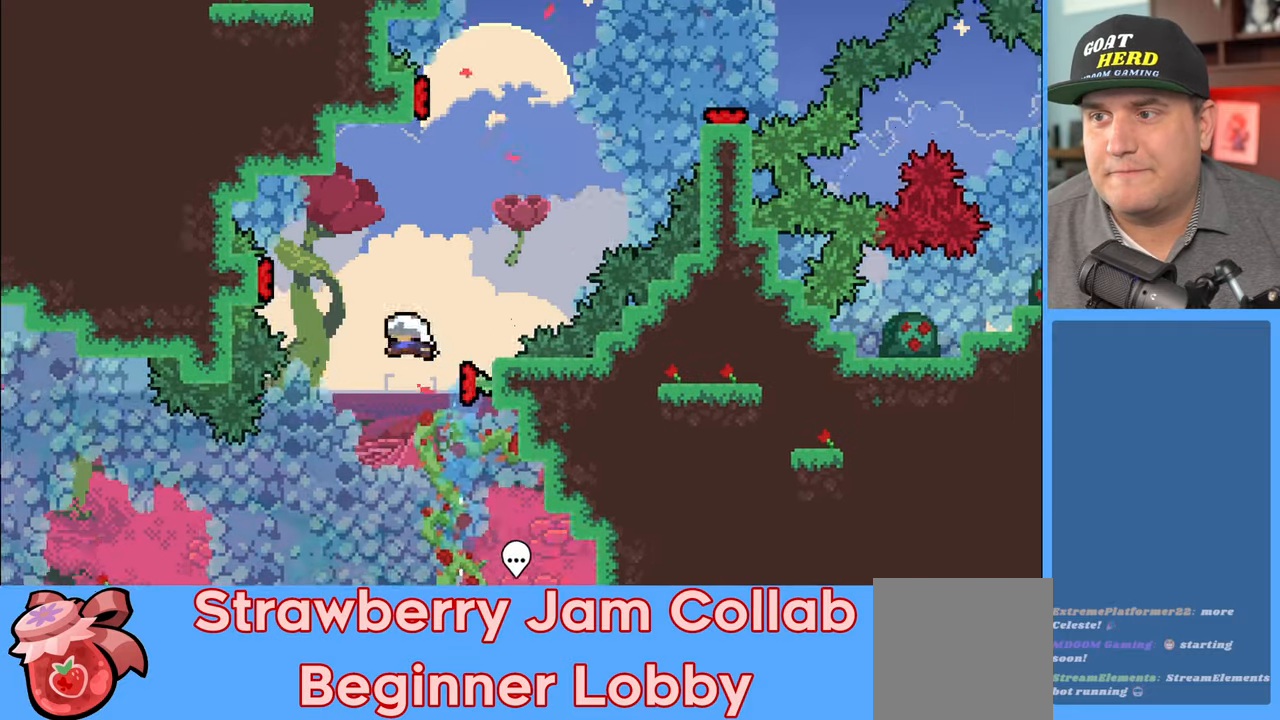
{"buttons": ["R2"], "left_stick": "up-left", "right_stick": "center", "events": [[150, "left_stick", "up-left"]]}
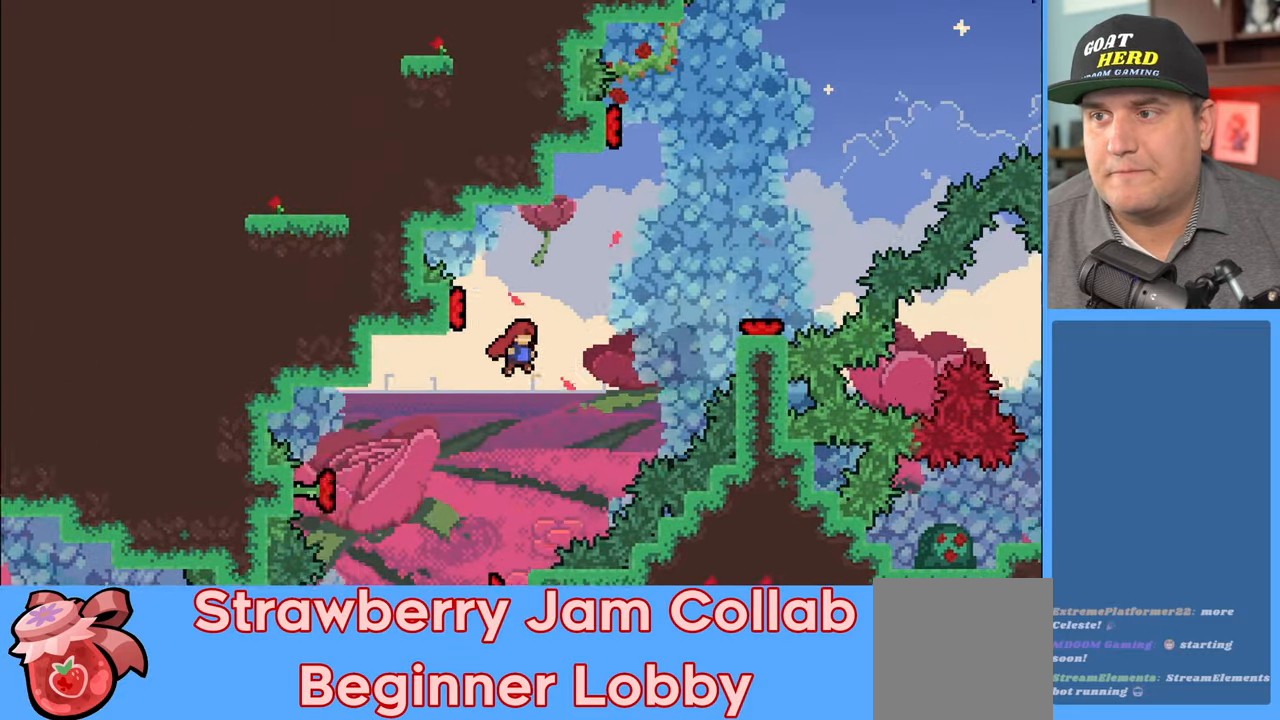
{"buttons": ["X", "R2", "L3"], "left_stick": "up-left", "right_stick": "center", "events": [[267, "X", "down"], [350, "L3", "down"]]}
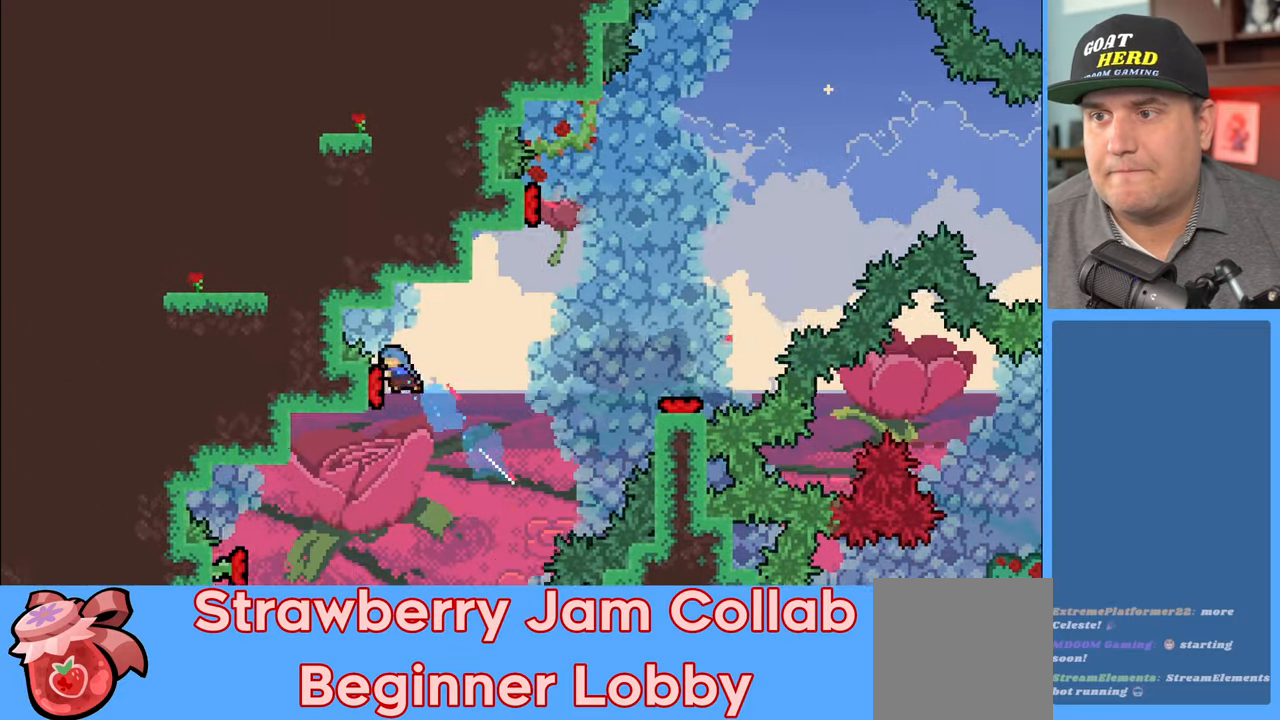
{"buttons": ["R2"], "left_stick": "center", "right_stick": "center", "events": [[17, "X", "up"], [100, "L3", "up"], [217, "left_stick", "up-right"], [433, "left_stick", "center"]]}
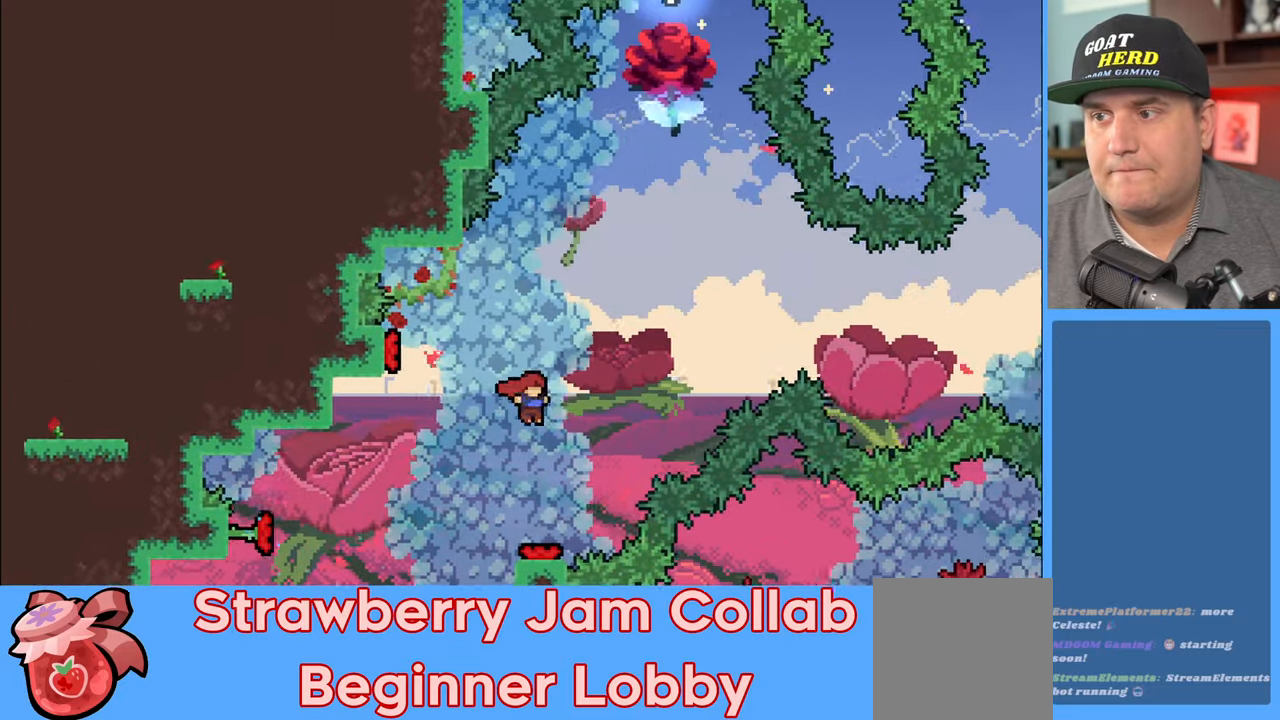
{"buttons": ["R2"], "left_stick": "left", "right_stick": "center", "events": [[50, "left_stick", "left"], [283, "left_stick", "center"], [383, "left_stick", "left"]]}
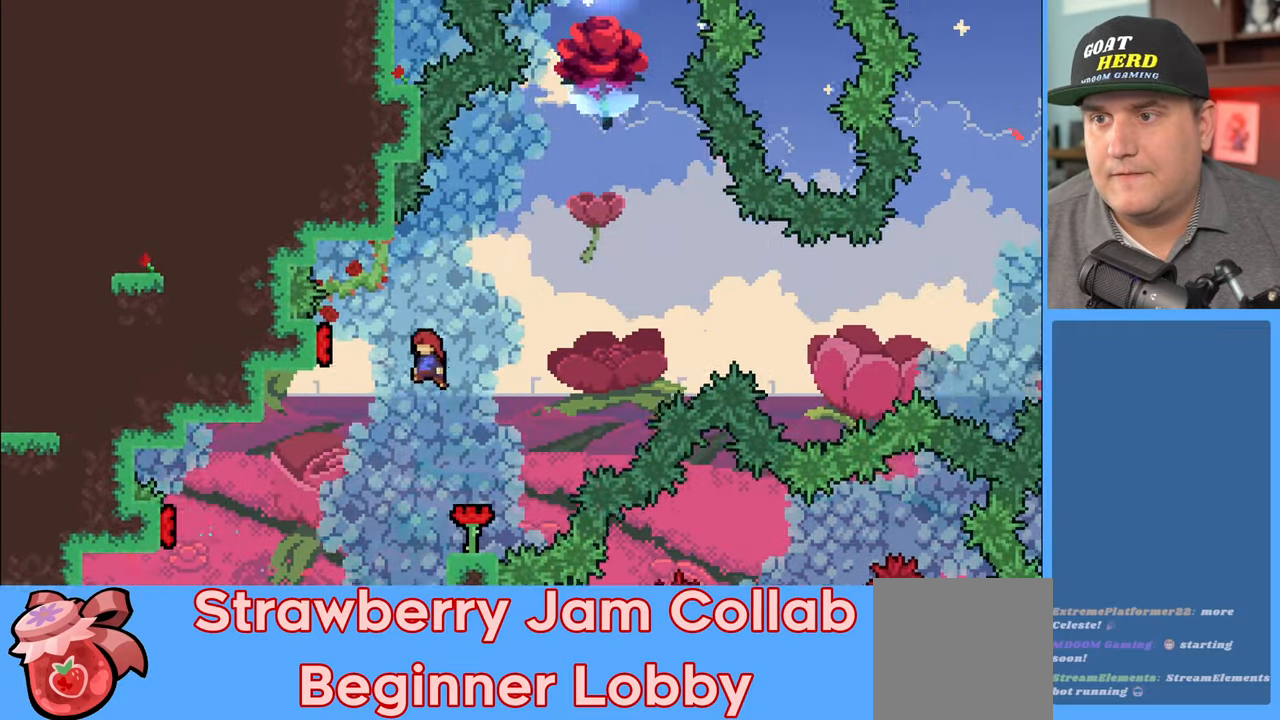
{"buttons": ["R2"], "left_stick": "up", "right_stick": "center", "events": [[67, "L3", "down"], [350, "L3", "up"], [433, "left_stick", "up"]]}
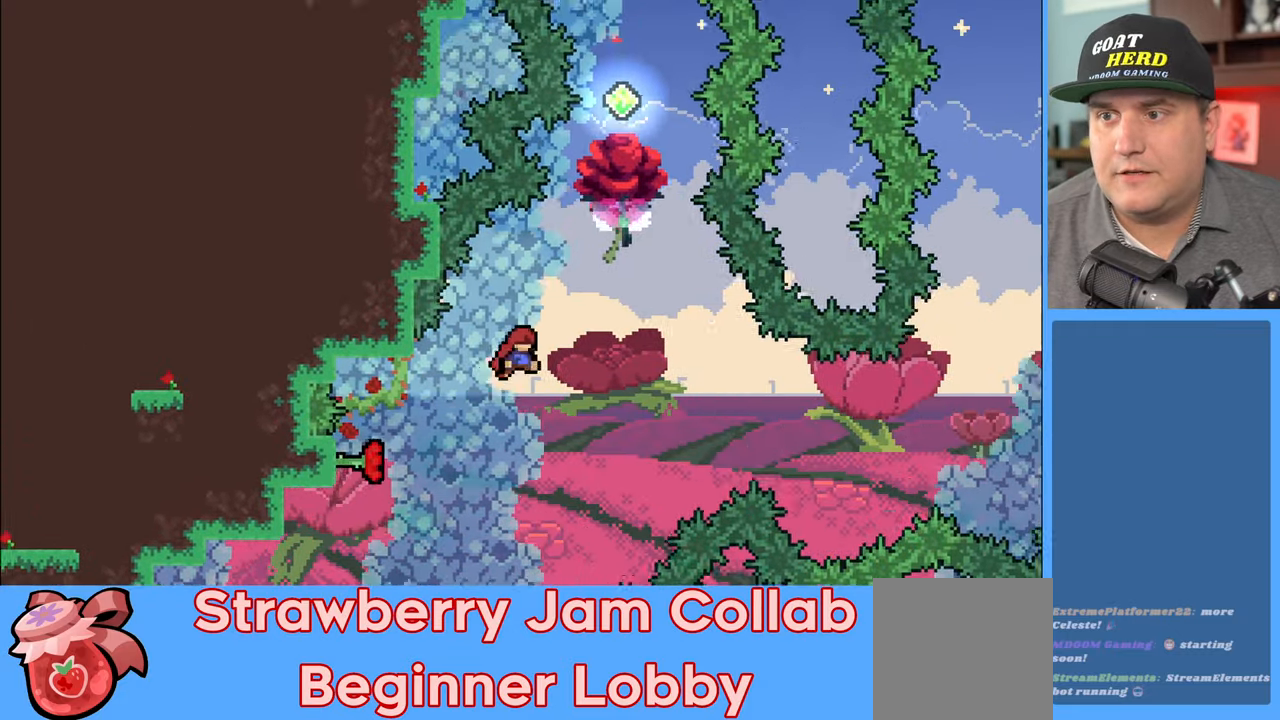
{"buttons": ["R2"], "left_stick": "up", "right_stick": "center", "events": [[317, "X", "down"], [450, "X", "up"]]}
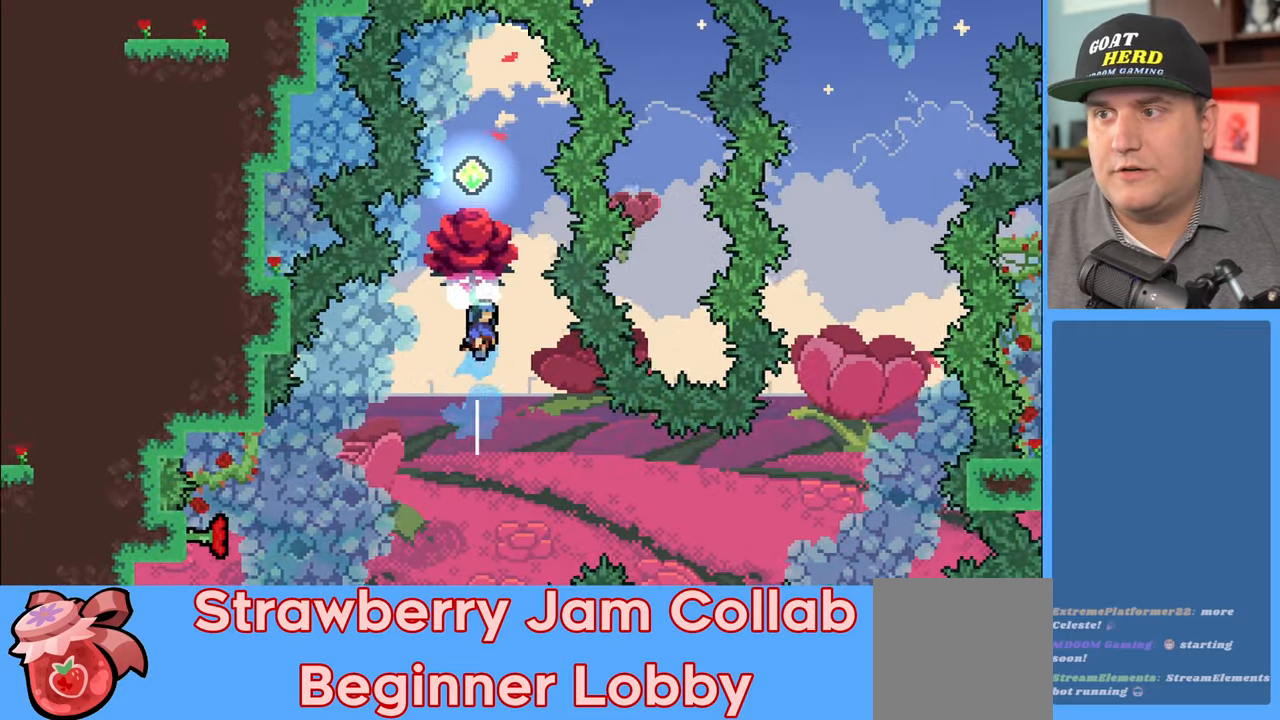
{"buttons": ["R2"], "left_stick": "center", "right_stick": "center", "events": [[417, "left_stick", "center"]]}
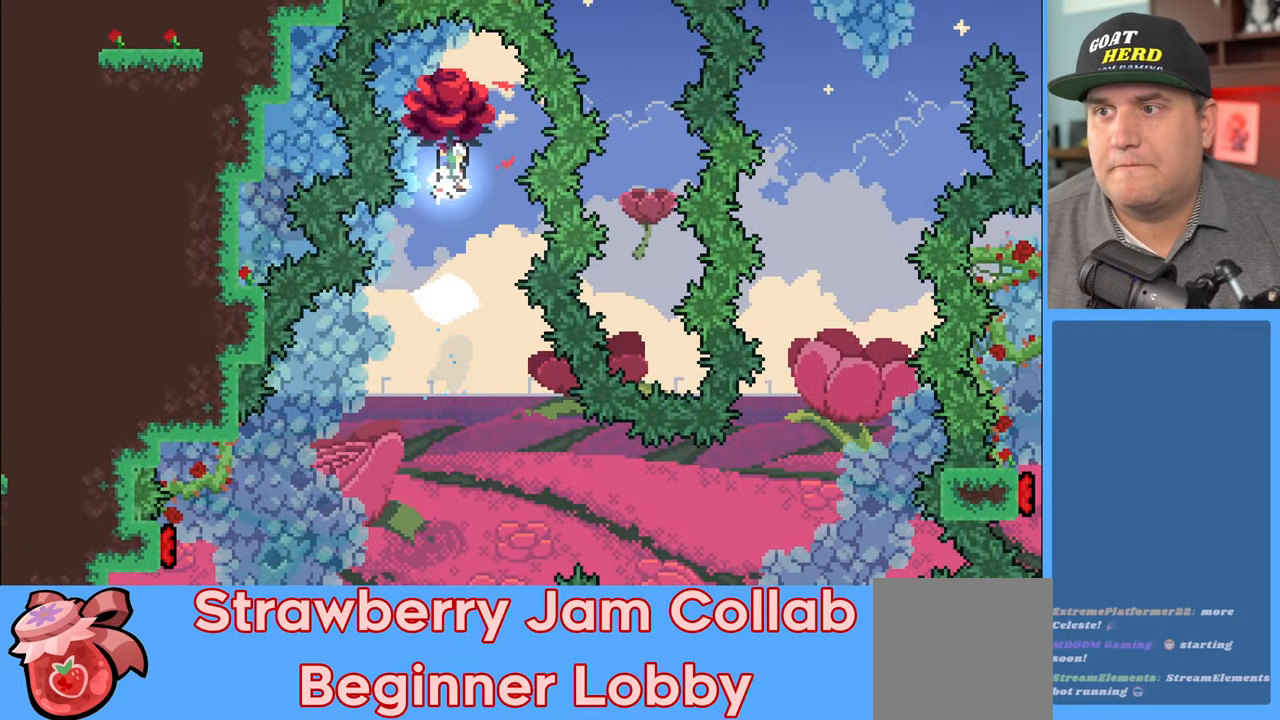
{"buttons": ["R2"], "left_stick": "center", "right_stick": "center", "events": []}